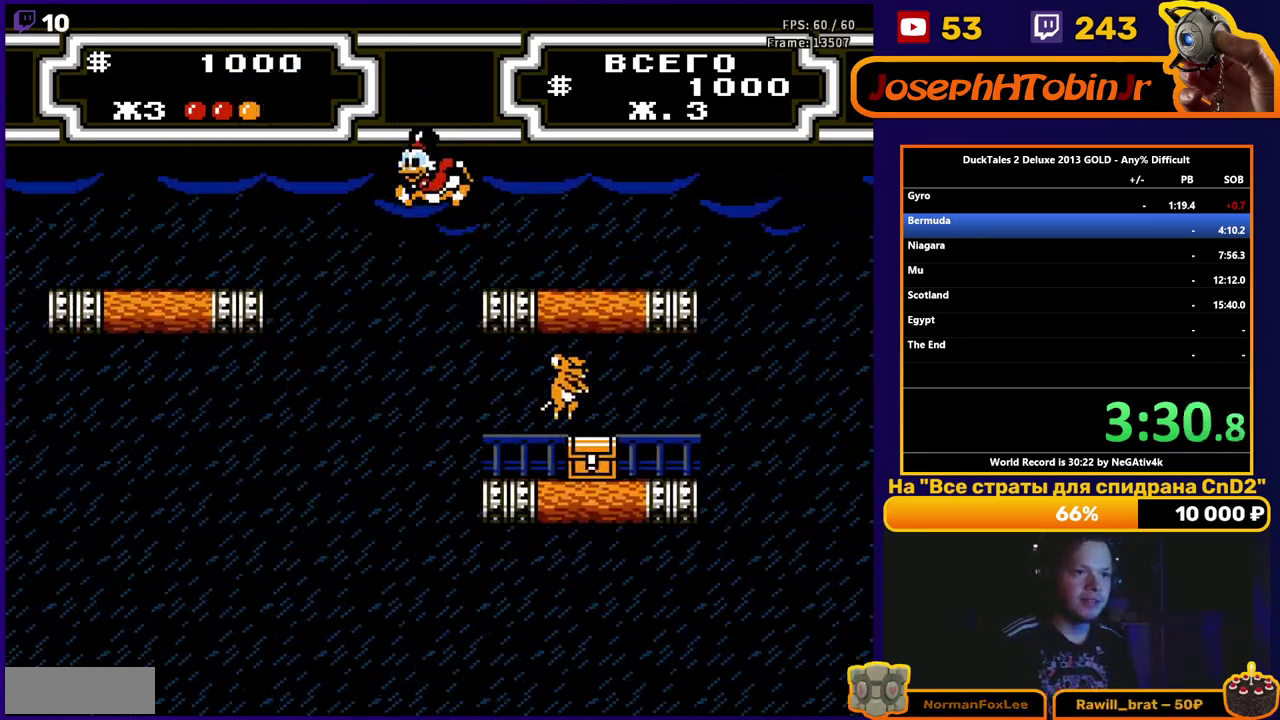
Gameplay with a controller (Nintendo layout); each line is a JSON object with the inputs held at the frame after it. "events" lists button and stick changes between this image and that frame as [ms after this image, input, new state], when the widget could be followed in between. Not read: L3 R3.
{"buttons": ["DPAD_LEFT"], "events": [[217, "A", "up"]]}
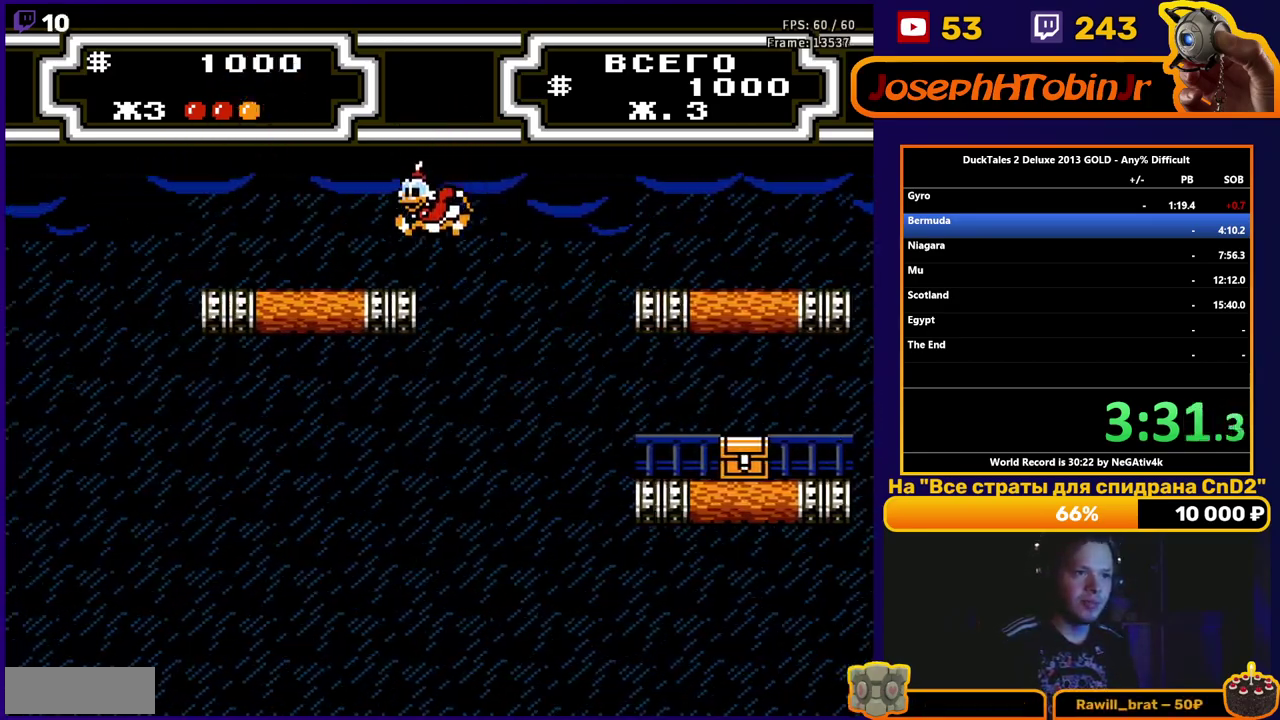
{"buttons": ["DPAD_LEFT"], "events": []}
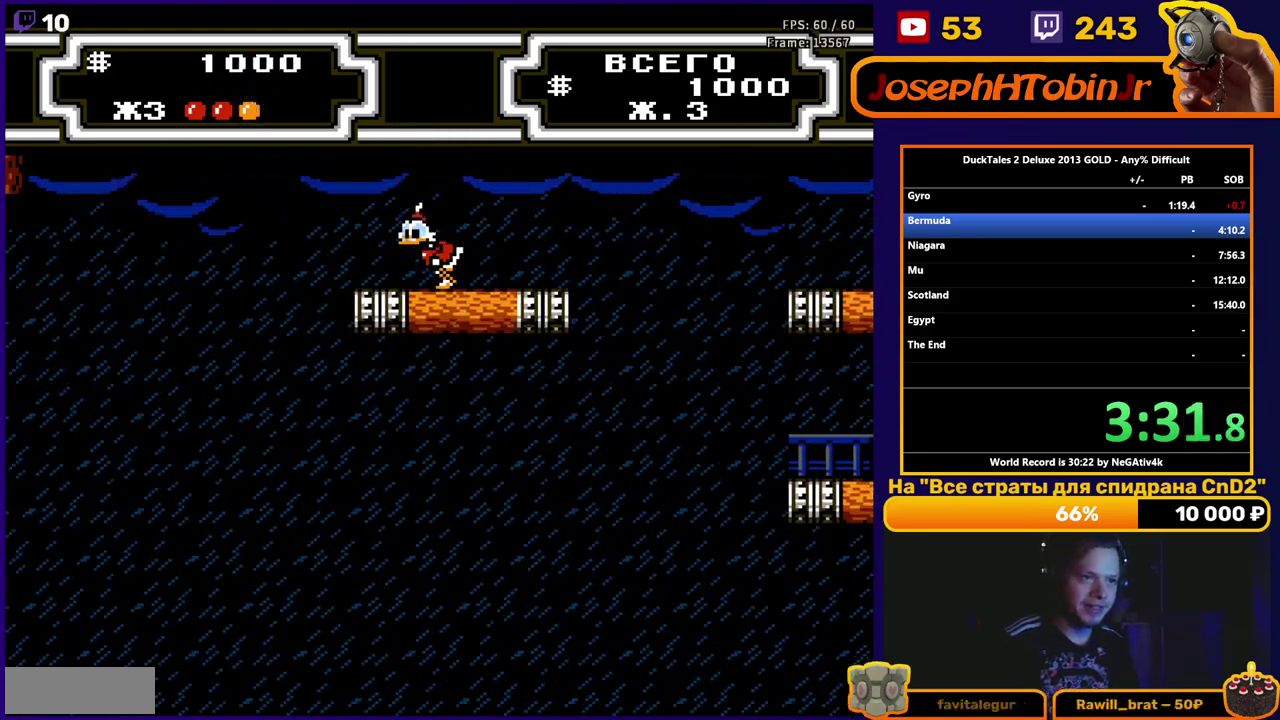
{"buttons": ["A", "DPAD_LEFT"], "events": [[333, "A", "down"]]}
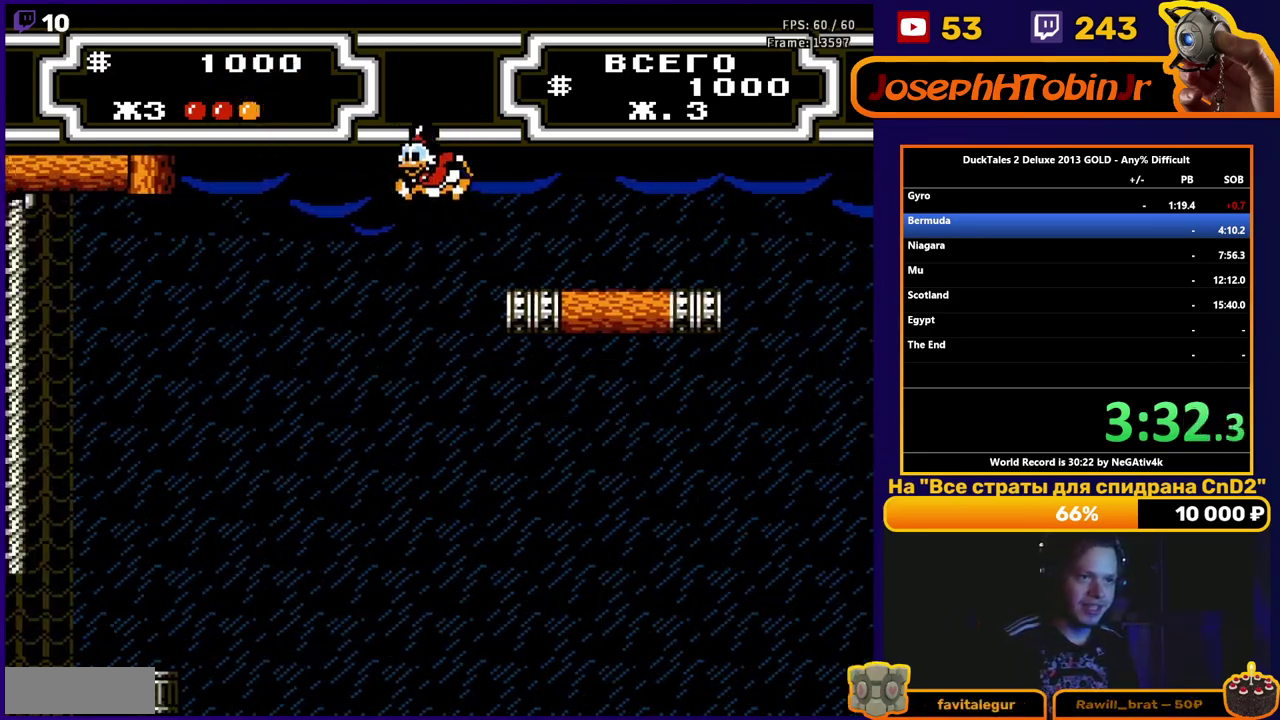
{"buttons": ["A", "B", "DPAD_LEFT"], "events": [[267, "B", "down"]]}
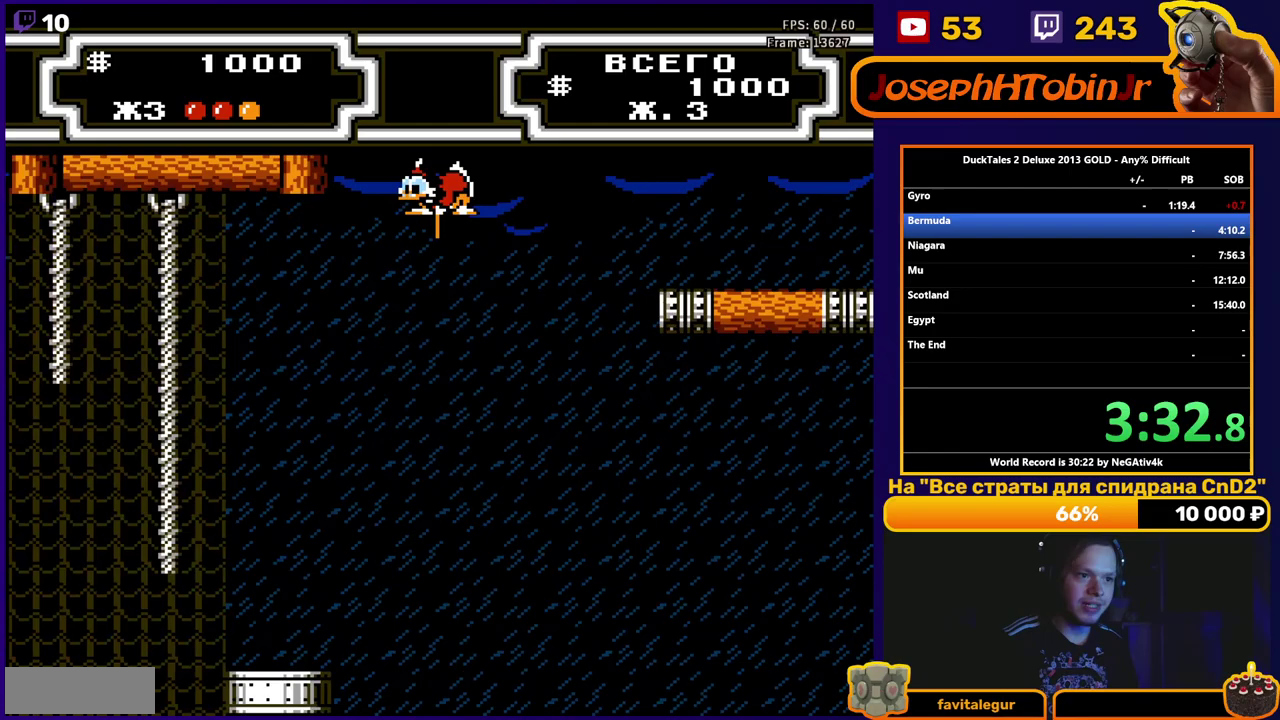
{"buttons": ["A", "B", "DPAD_LEFT"], "events": []}
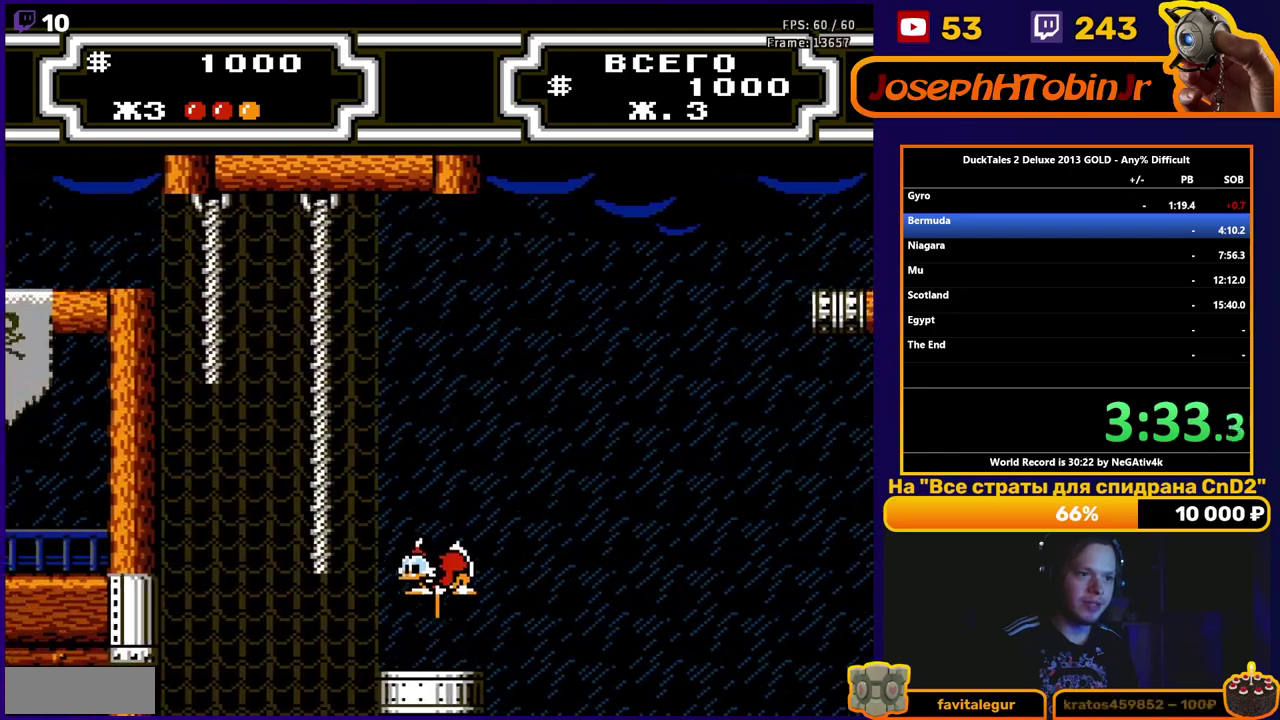
{"buttons": ["A", "B", "DPAD_UP", "DPAD_LEFT"], "events": [[83, "DPAD_UP", "down"]]}
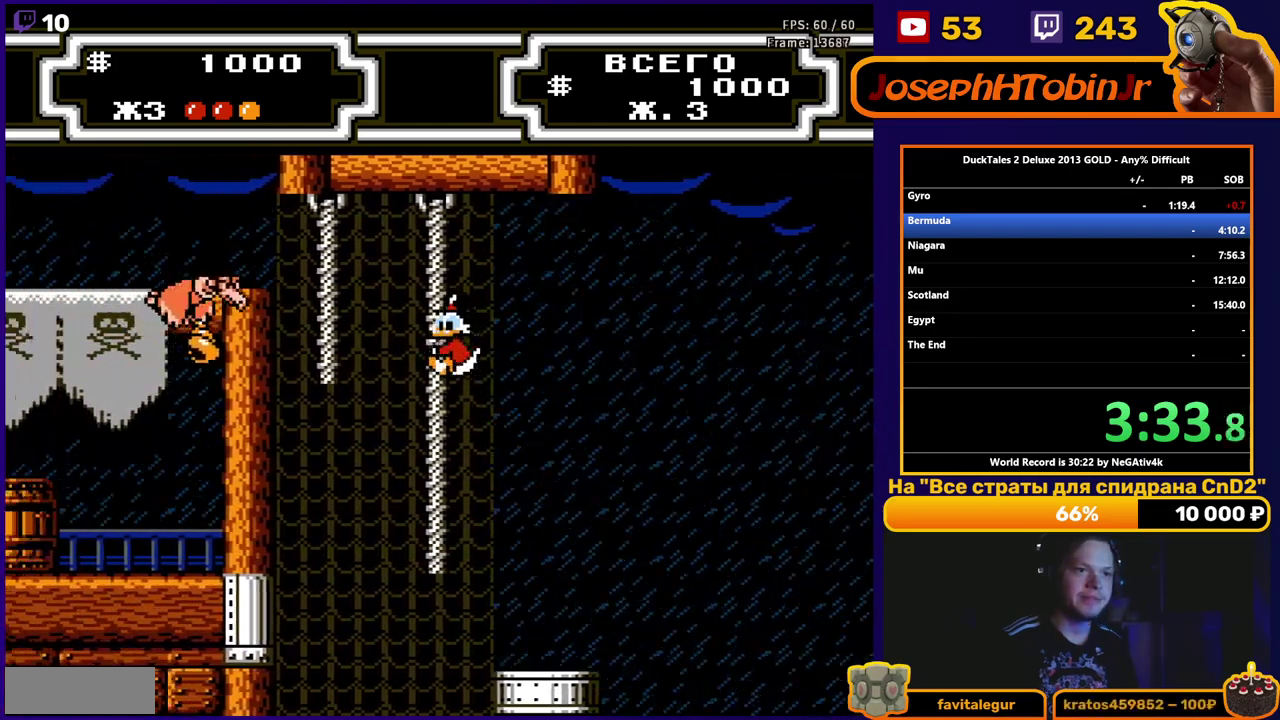
{"buttons": ["A", "B", "DPAD_LEFT"], "events": [[33, "B", "up"], [100, "A", "up"], [400, "DPAD_UP", "up"], [433, "A", "down"], [467, "B", "down"]]}
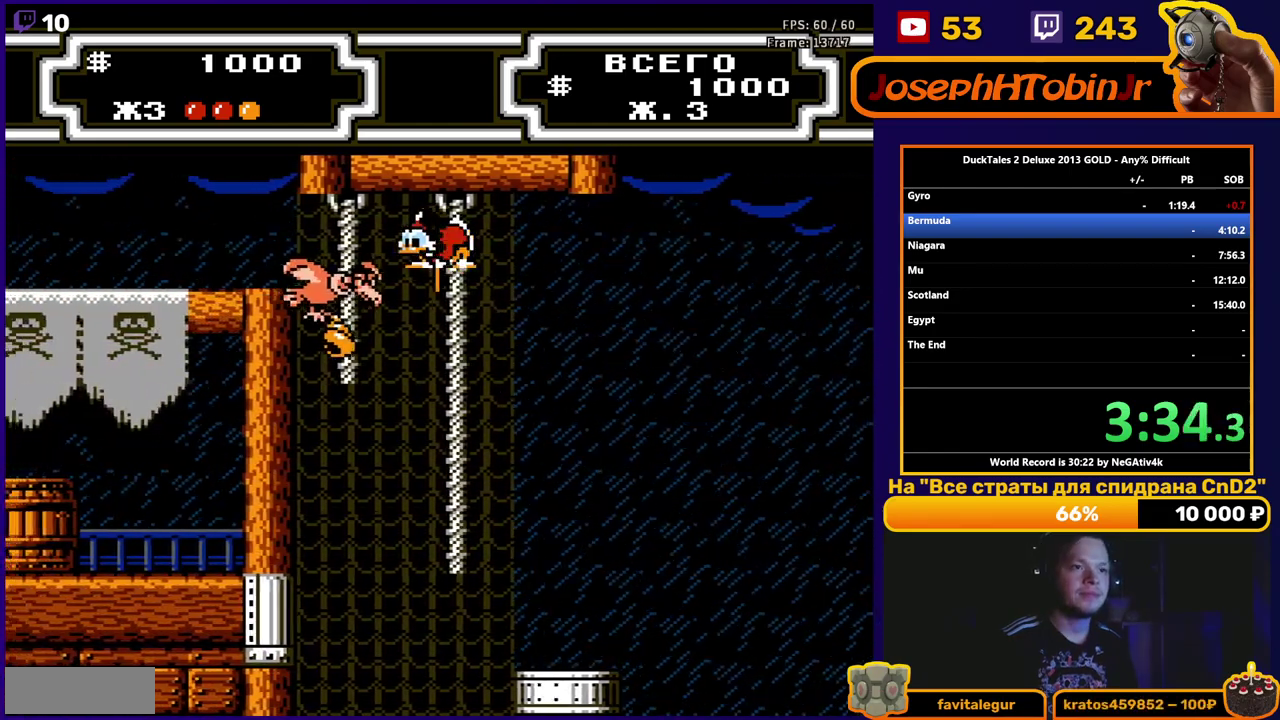
{"buttons": ["DPAD_UP", "DPAD_LEFT"], "events": [[433, "DPAD_UP", "down"], [483, "B", "up"], [500, "A", "up"]]}
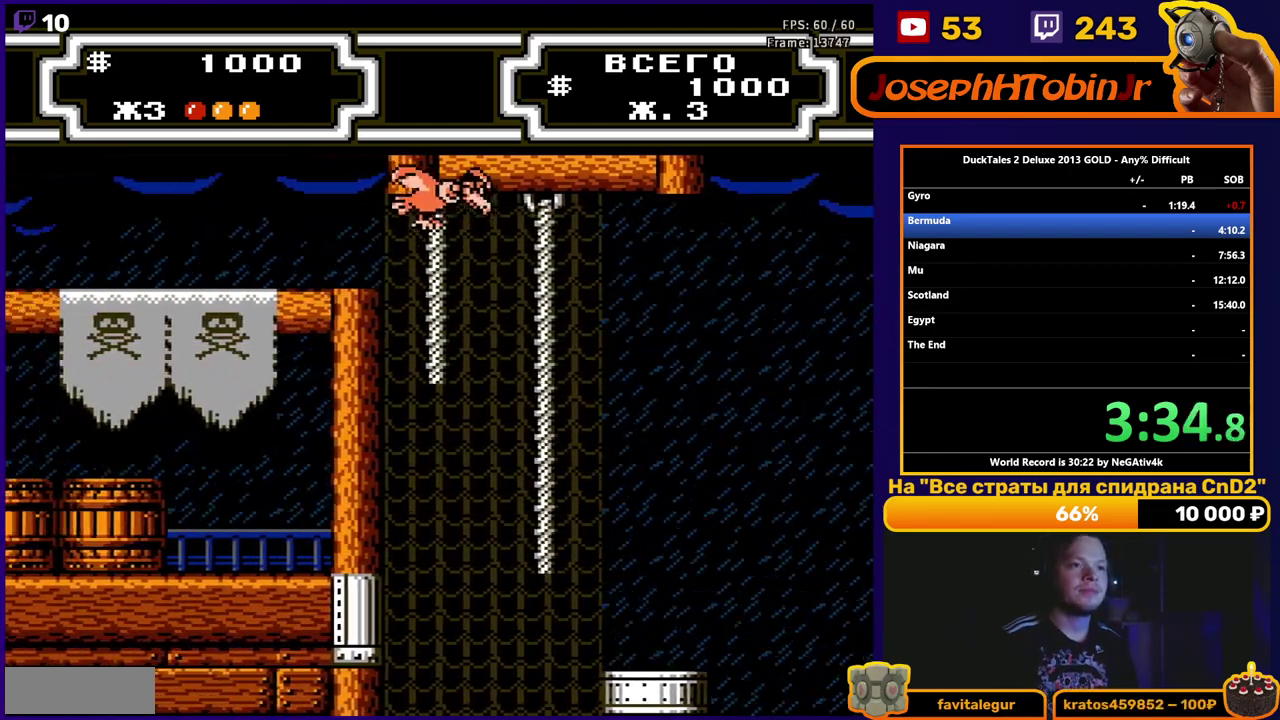
{"buttons": ["DPAD_LEFT"], "events": [[350, "DPAD_UP", "up"], [367, "A", "down"], [467, "A", "up"]]}
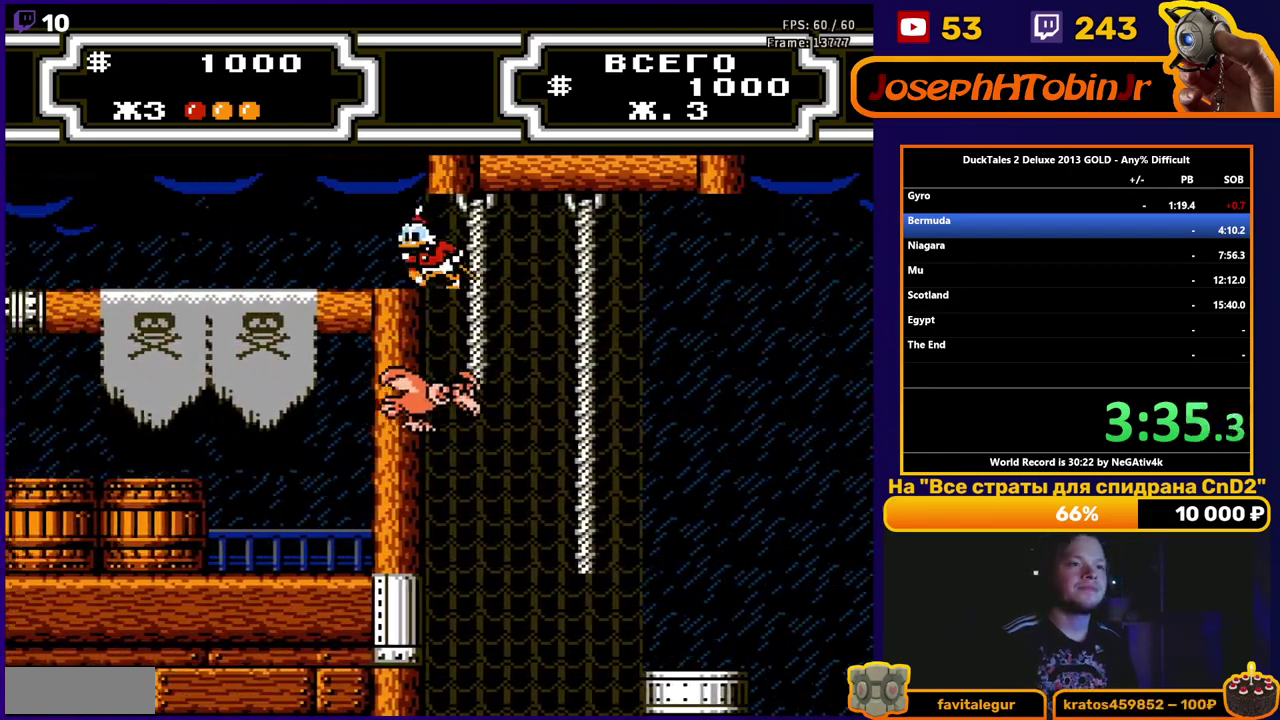
{"buttons": ["DPAD_LEFT"], "events": []}
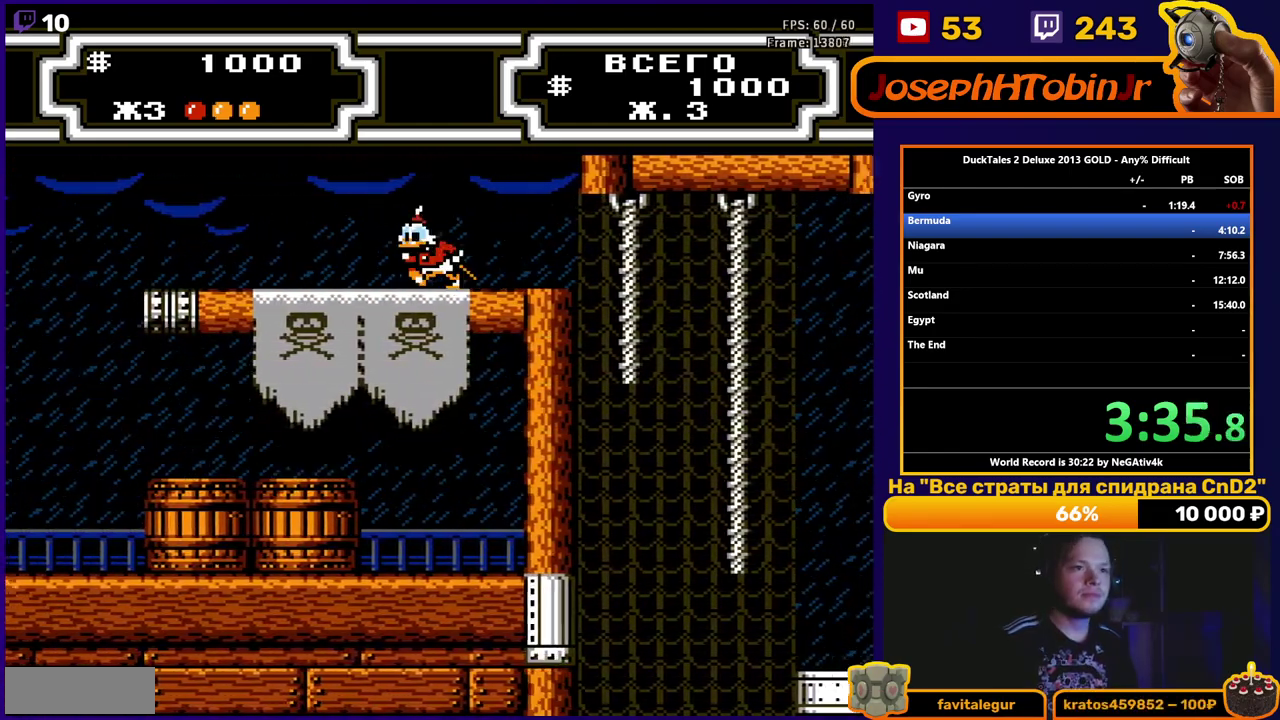
{"buttons": ["DPAD_LEFT"], "events": []}
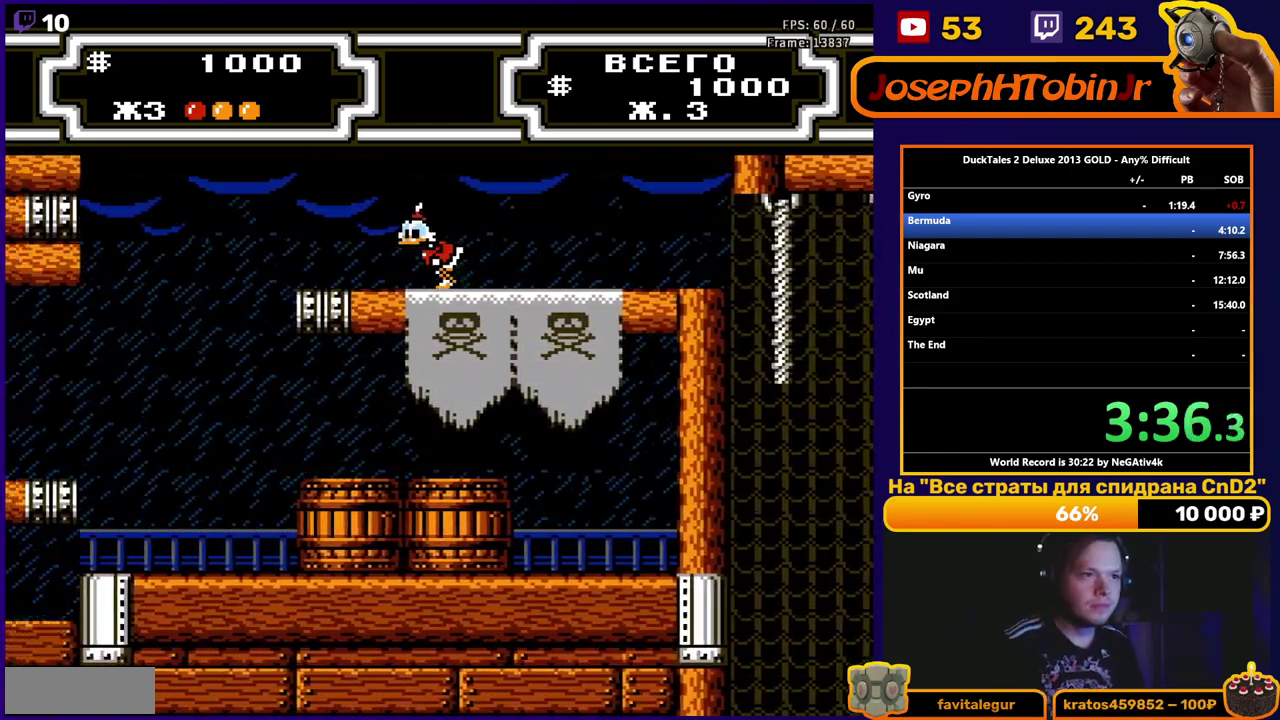
{"buttons": ["A", "DPAD_LEFT"], "events": [[383, "A", "down"]]}
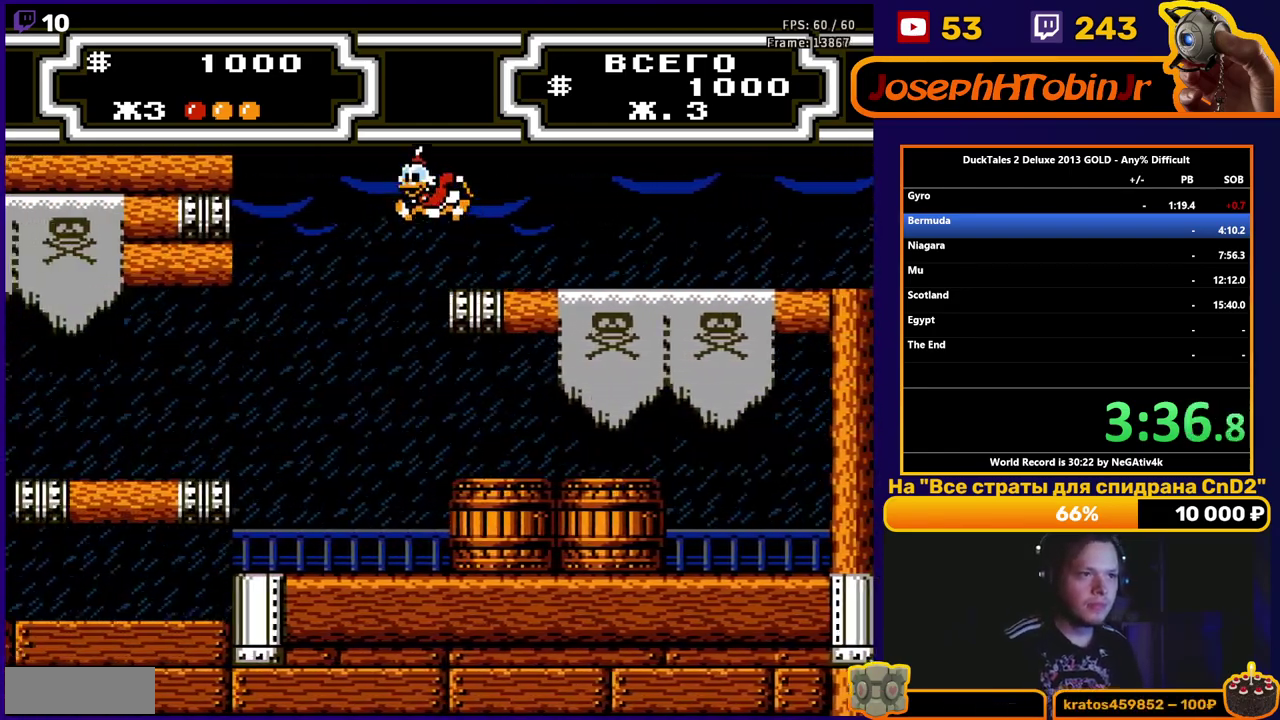
{"buttons": ["DPAD_LEFT"], "events": [[83, "A", "up"]]}
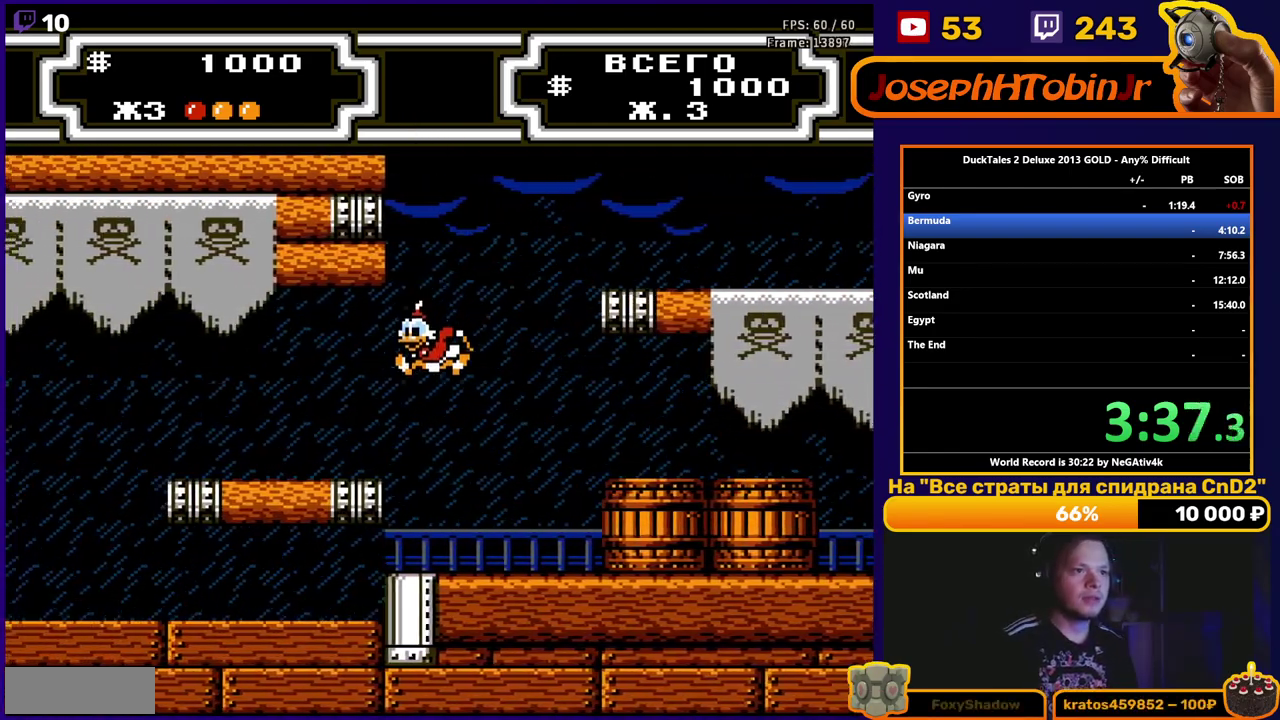
{"buttons": [], "events": [[400, "DPAD_LEFT", "up"]]}
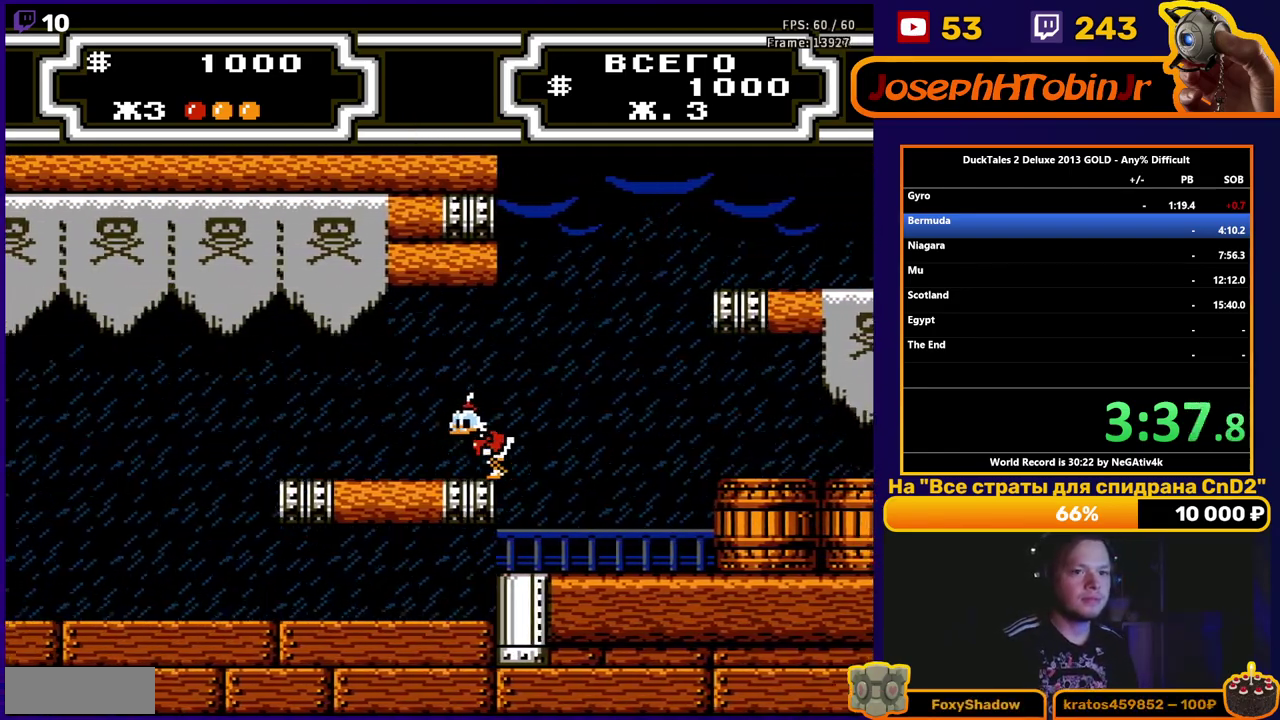
{"buttons": ["DPAD_LEFT"], "events": [[500, "DPAD_LEFT", "down"]]}
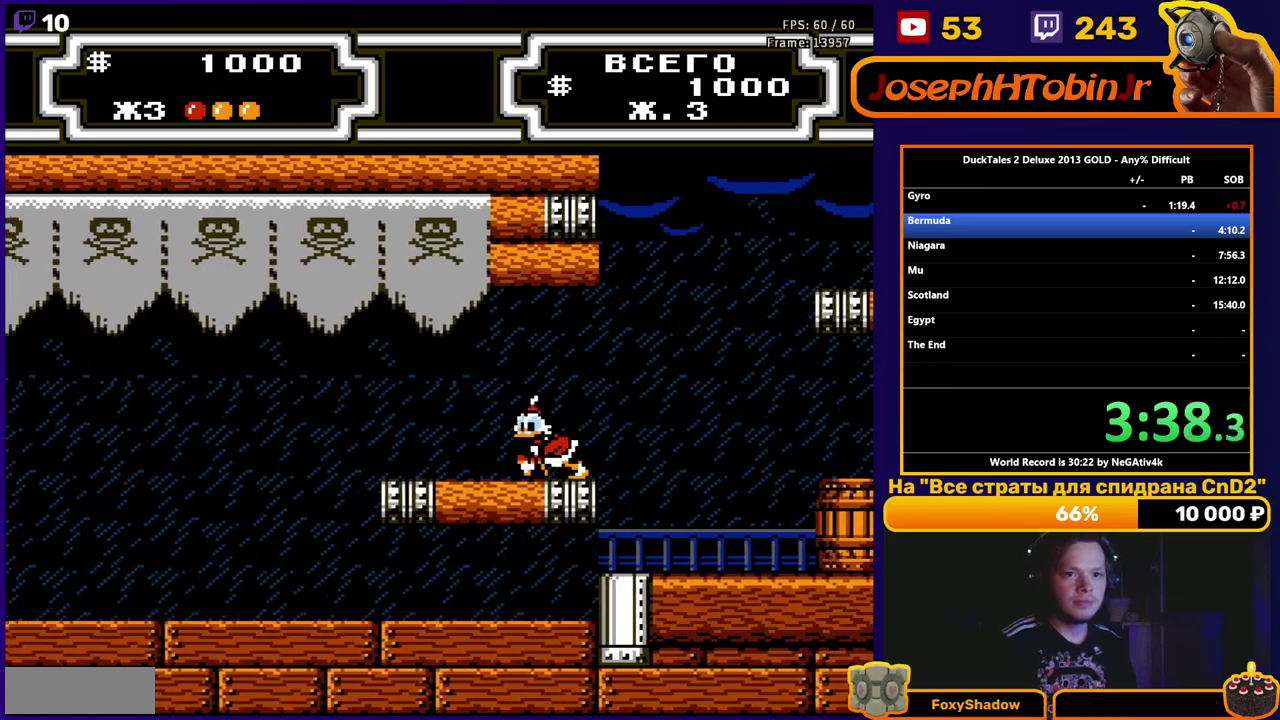
{"buttons": ["DPAD_LEFT"], "events": []}
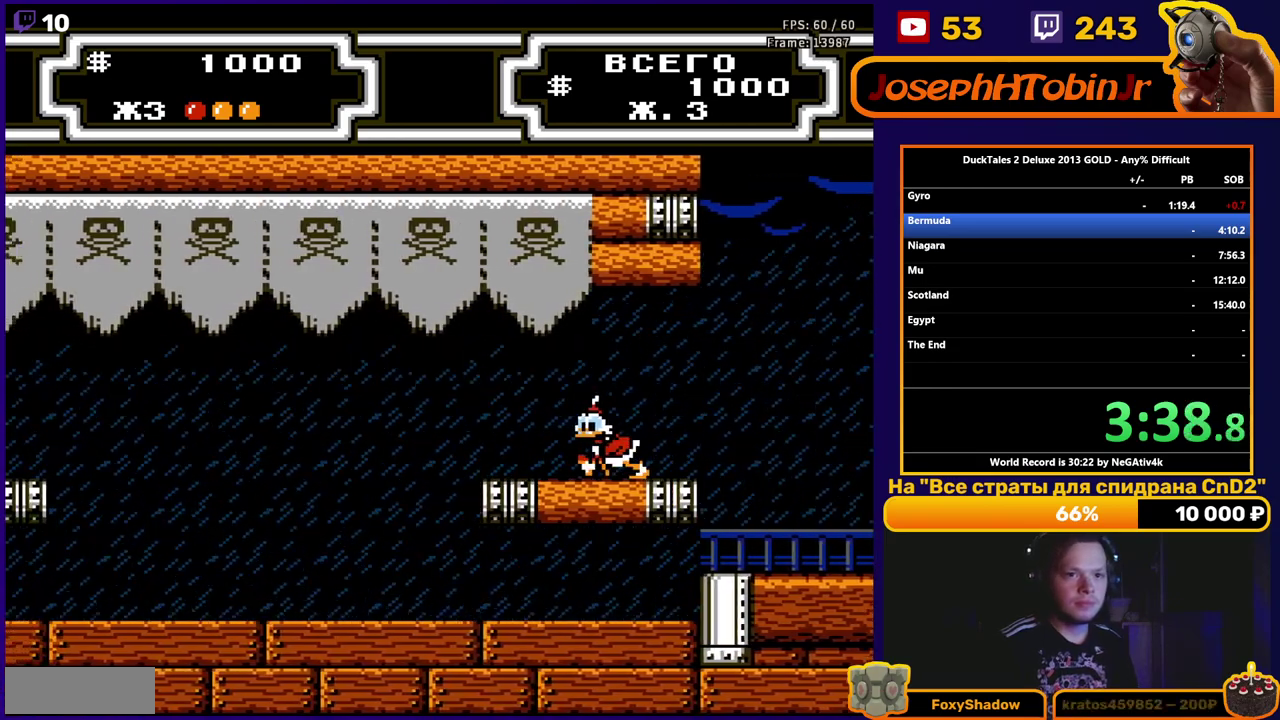
{"buttons": ["DPAD_LEFT"], "events": []}
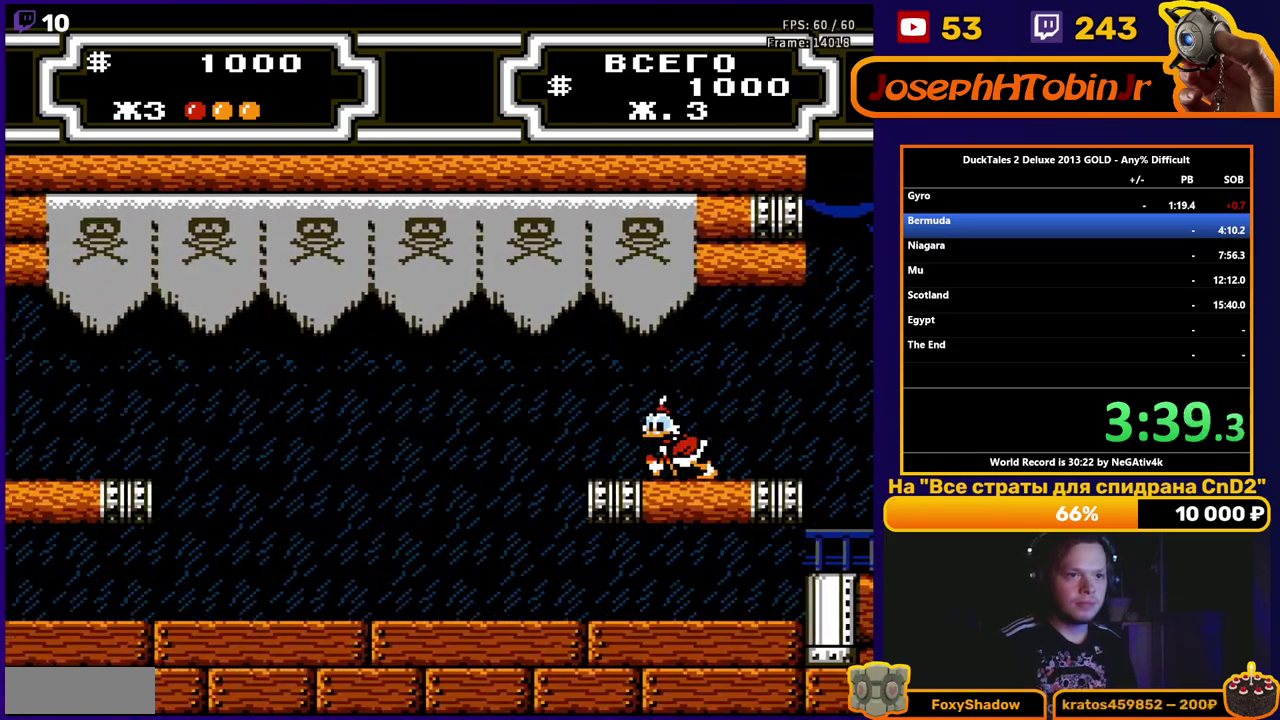
{"buttons": ["DPAD_LEFT"], "events": []}
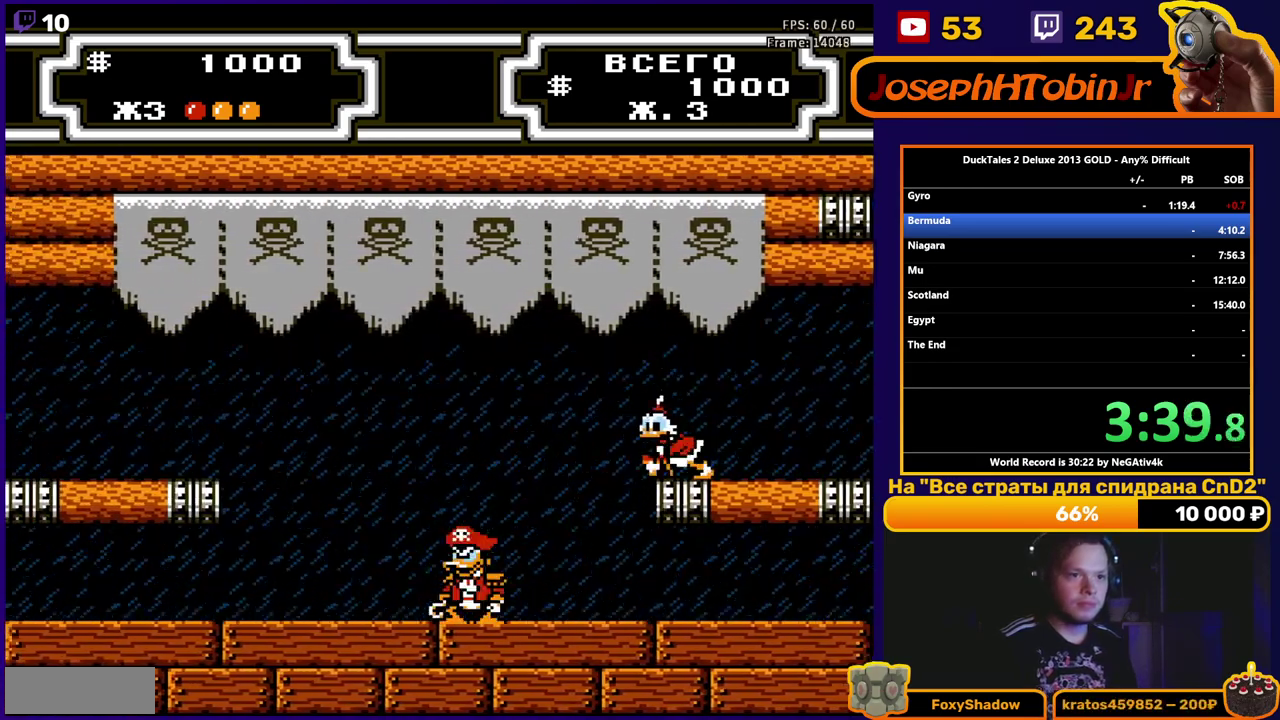
{"buttons": ["B", "DPAD_LEFT"], "events": [[100, "A", "down"], [300, "A", "up"], [400, "B", "down"]]}
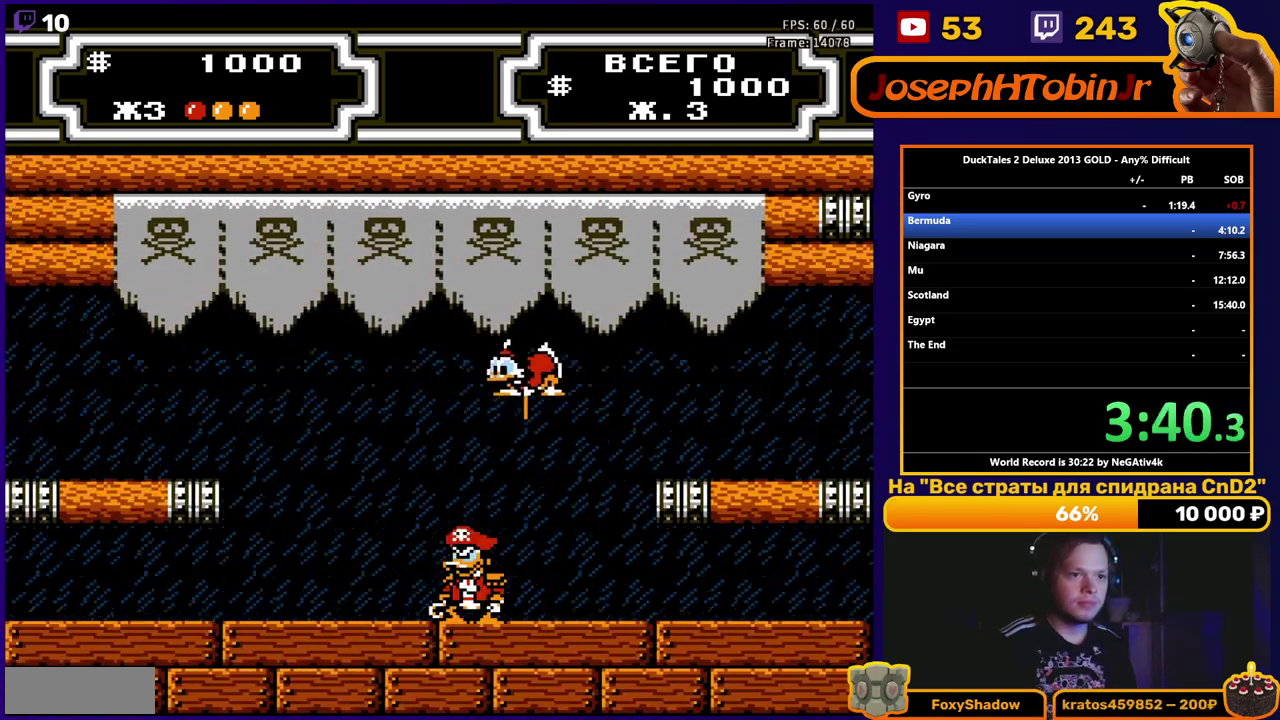
{"buttons": ["B"], "events": [[200, "DPAD_LEFT", "up"], [267, "DPAD_RIGHT", "down"], [283, "B", "up"], [383, "B", "down"], [500, "DPAD_RIGHT", "up"]]}
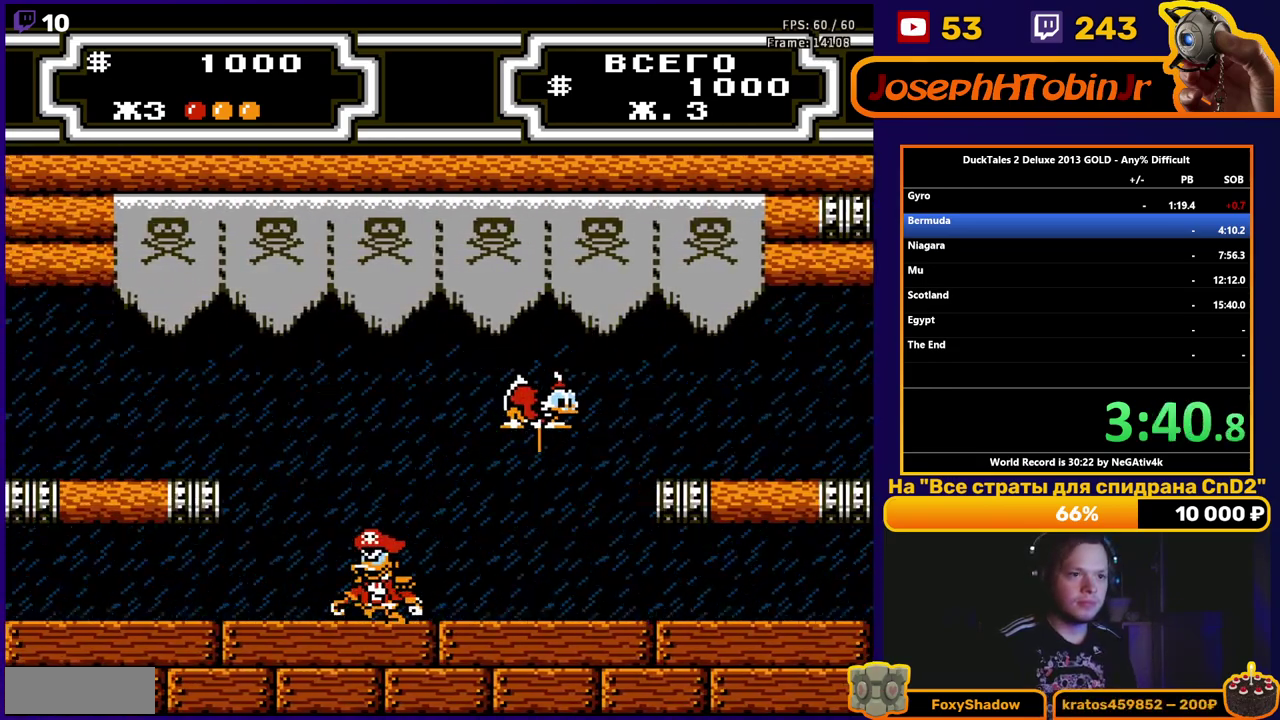
{"buttons": ["DPAD_RIGHT"], "events": [[150, "DPAD_RIGHT", "down"], [467, "B", "up"]]}
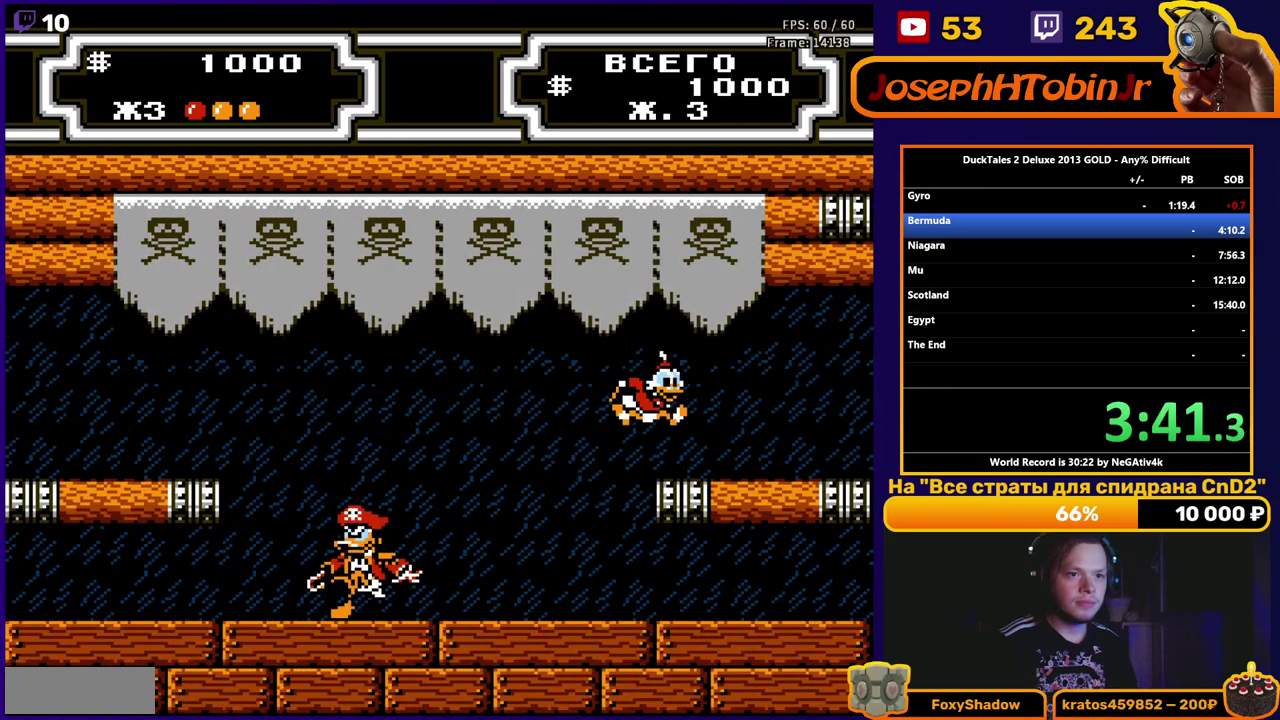
{"buttons": [], "events": [[100, "DPAD_RIGHT", "up"]]}
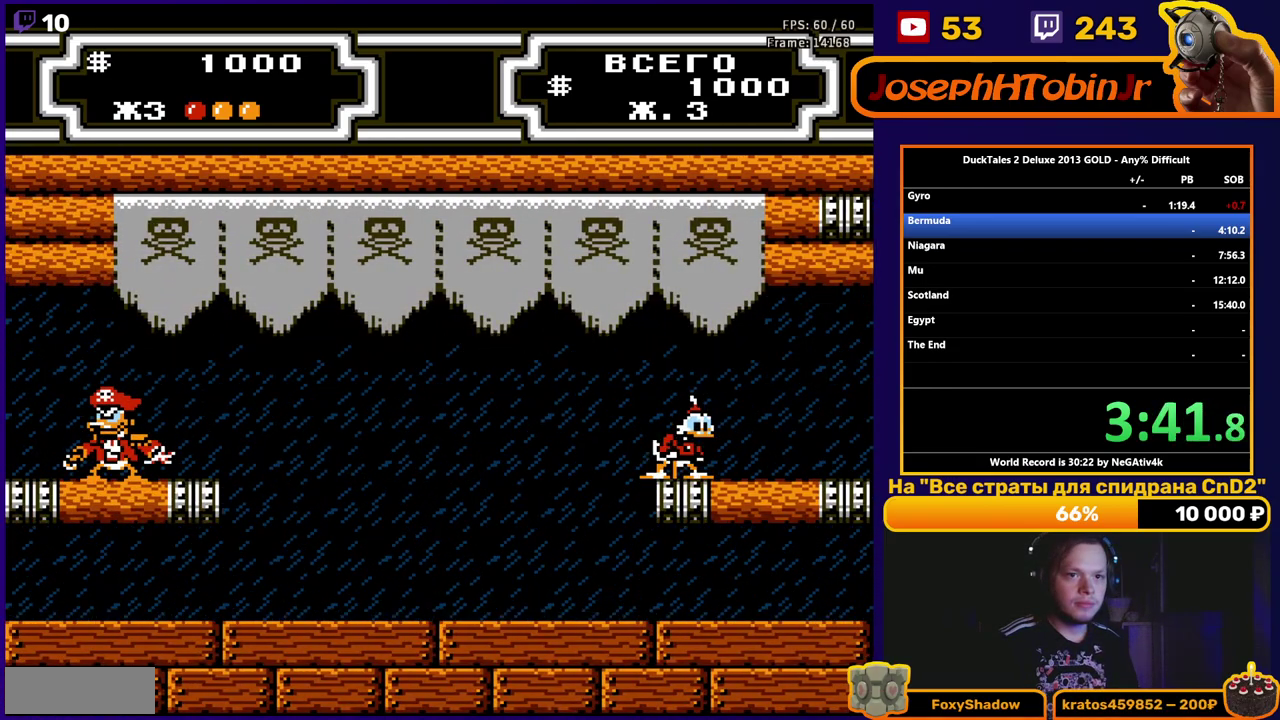
{"buttons": [], "events": []}
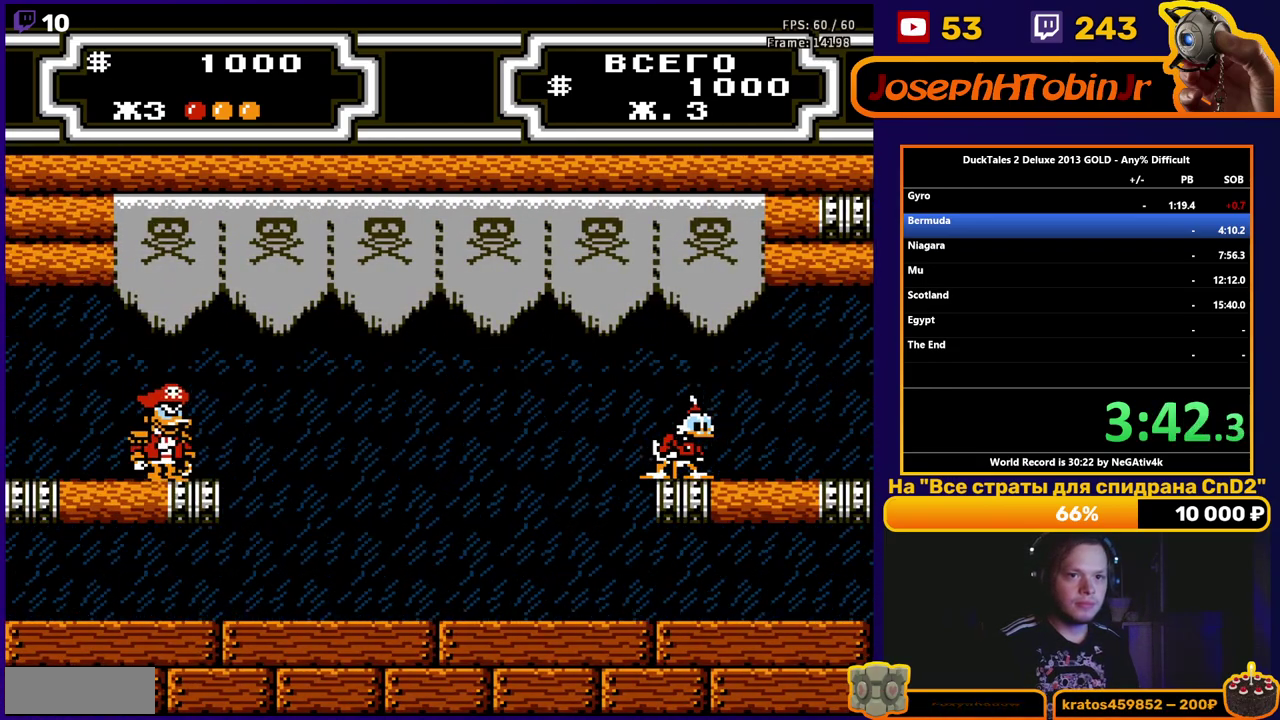
{"buttons": [], "events": []}
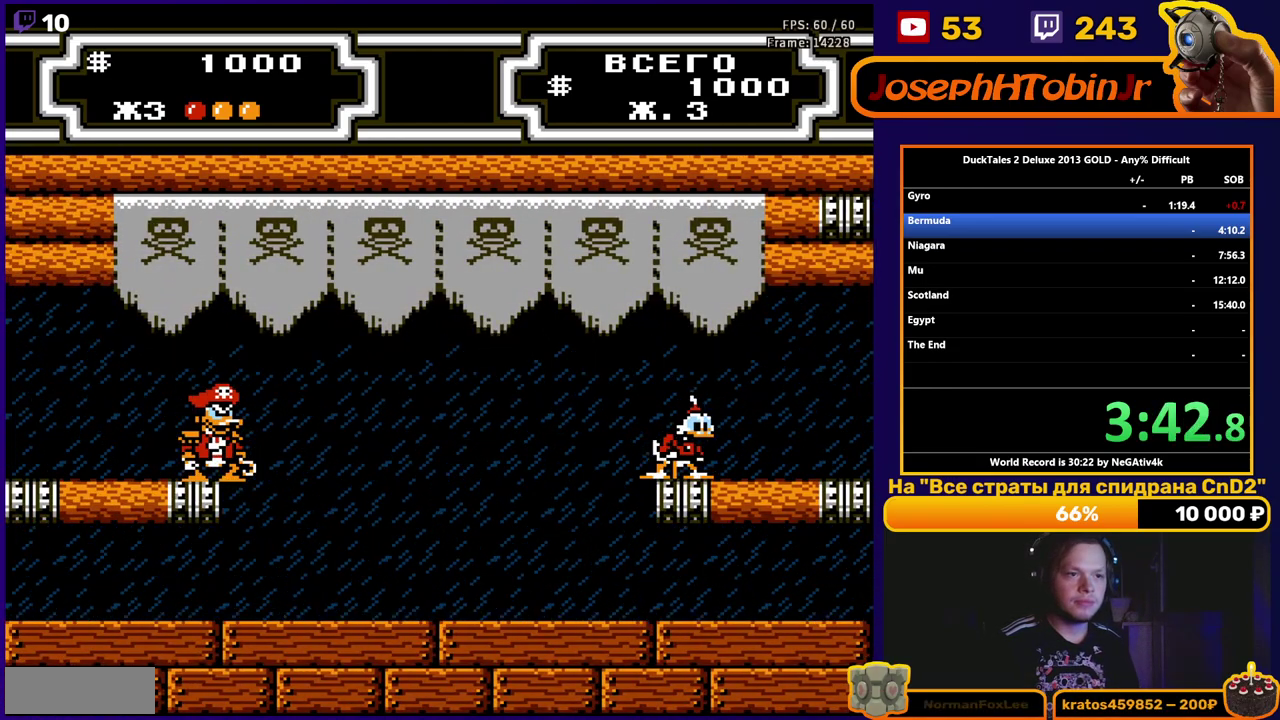
{"buttons": [], "events": [[200, "DPAD_RIGHT", "down"], [283, "DPAD_RIGHT", "up"]]}
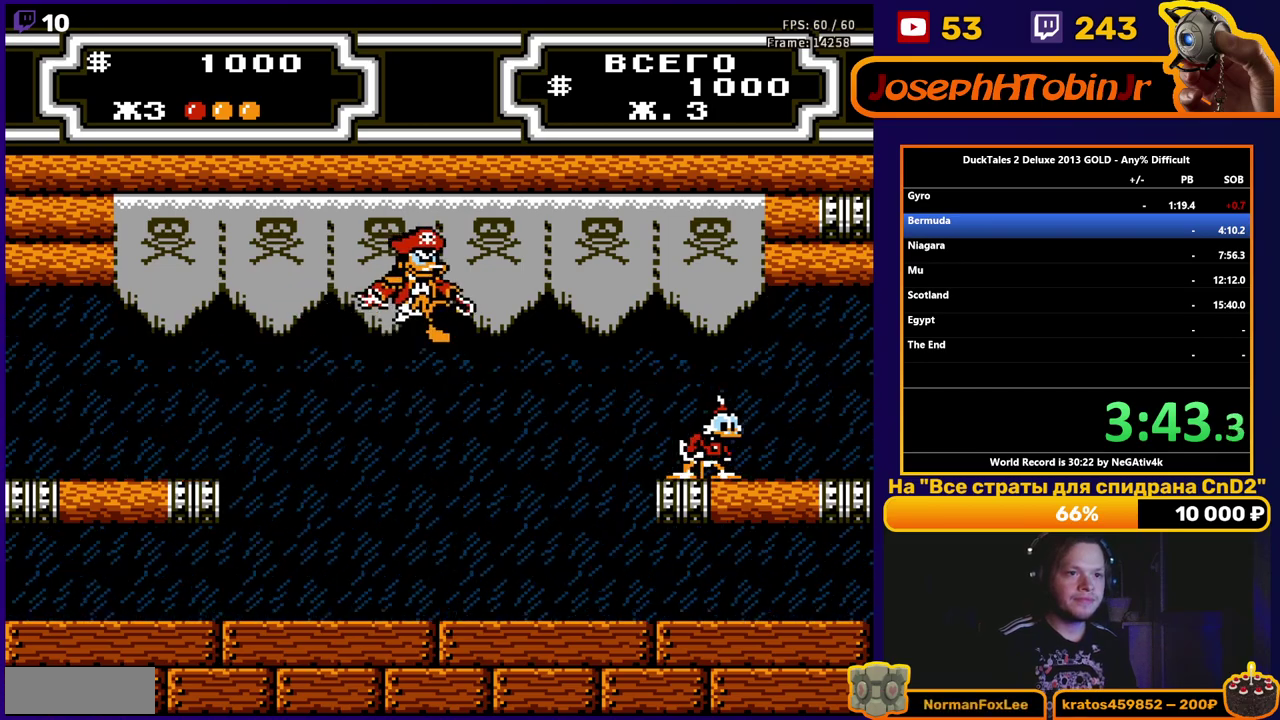
{"buttons": [], "events": [[50, "DPAD_RIGHT", "down"], [133, "DPAD_RIGHT", "up"]]}
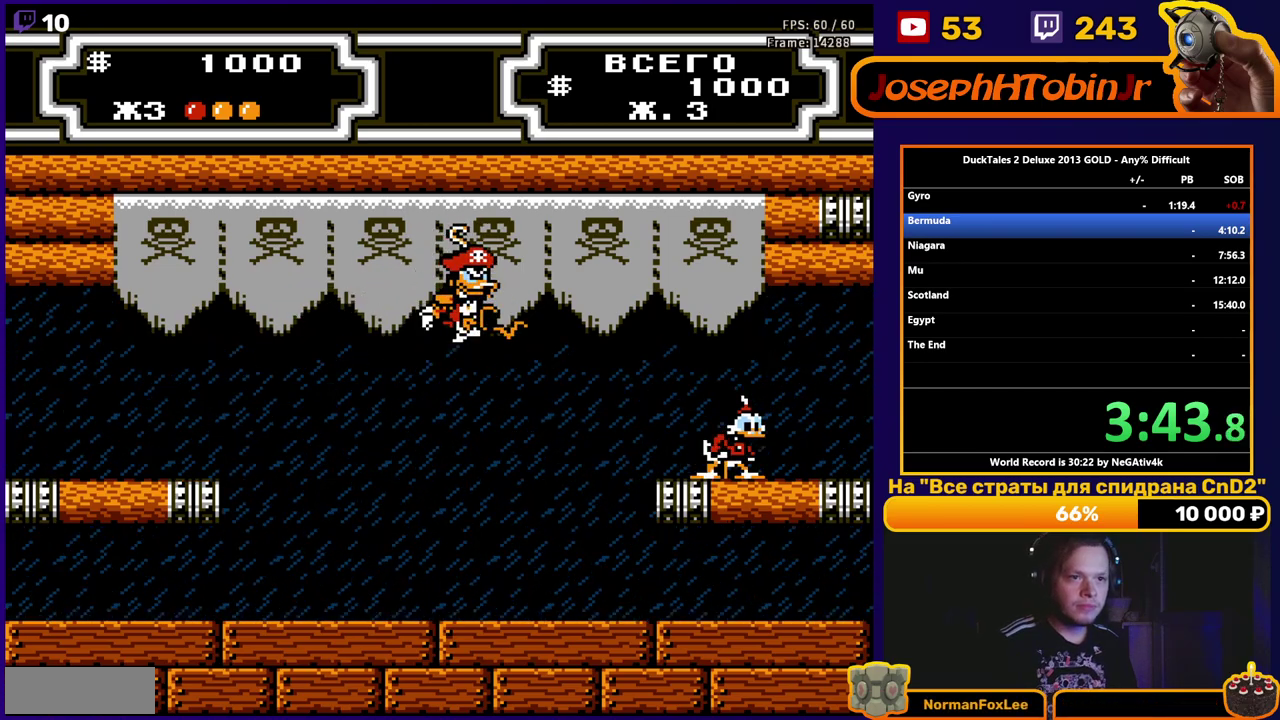
{"buttons": ["A", "DPAD_LEFT"], "events": [[417, "A", "down"], [433, "DPAD_LEFT", "down"]]}